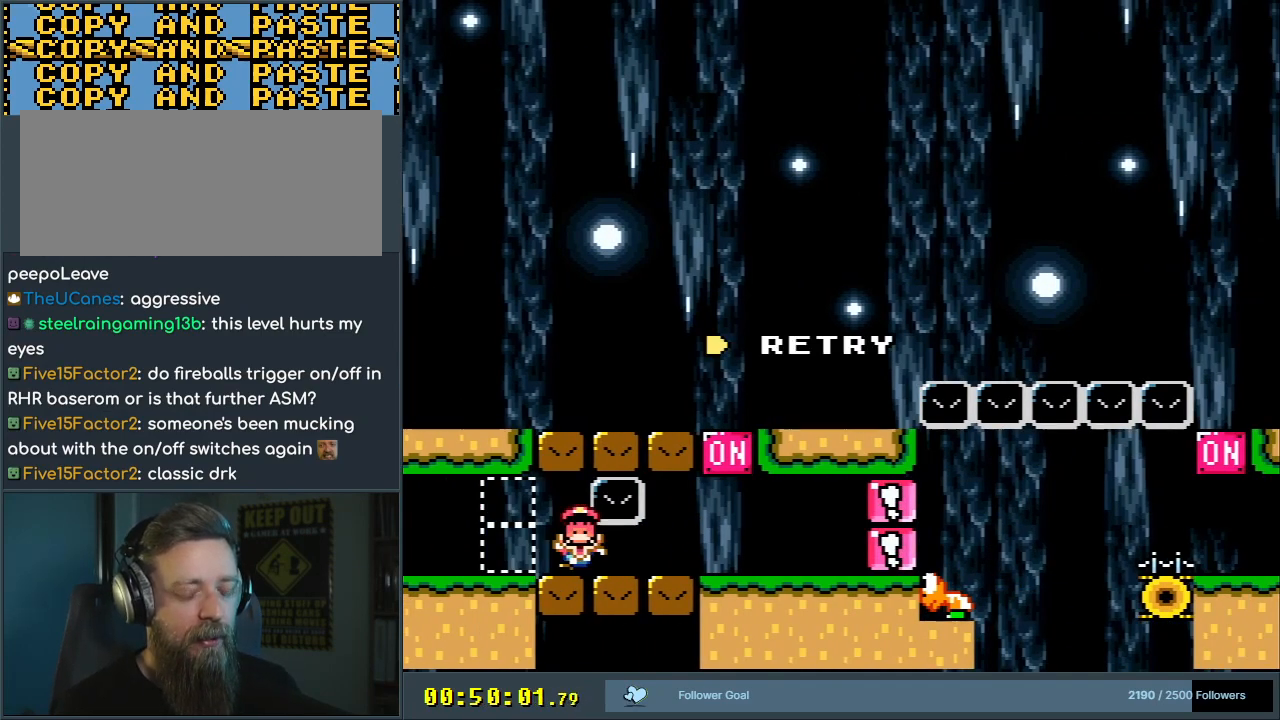
Gameplay with a controller (Nintendo layout); each line is a JSON object with the inputs held at the frame after it. "events" lists button and stick changes between this image and that frame as [ms after this image, input, new state], when the widget could be followed in between. Not read: L3 R3.
{"buttons": [], "events": []}
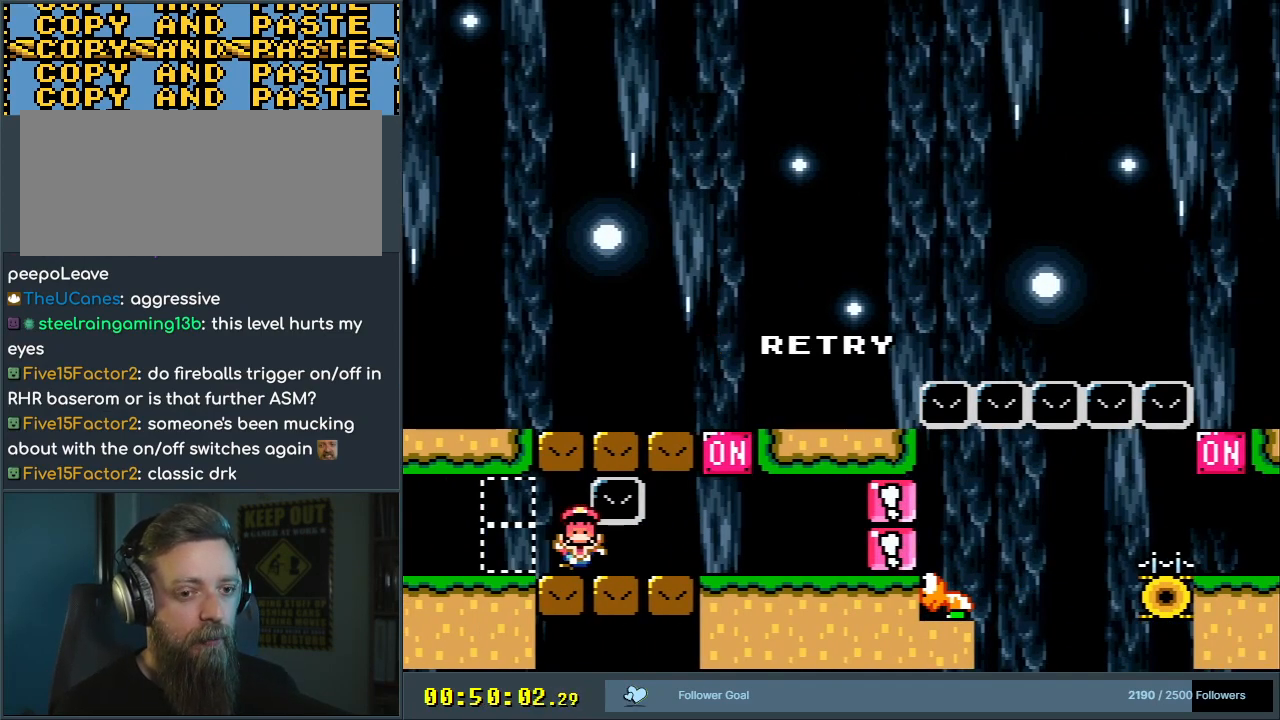
{"buttons": [], "events": [[117, "A", "down"], [250, "A", "up"], [300, "A", "down"], [417, "A", "up"]]}
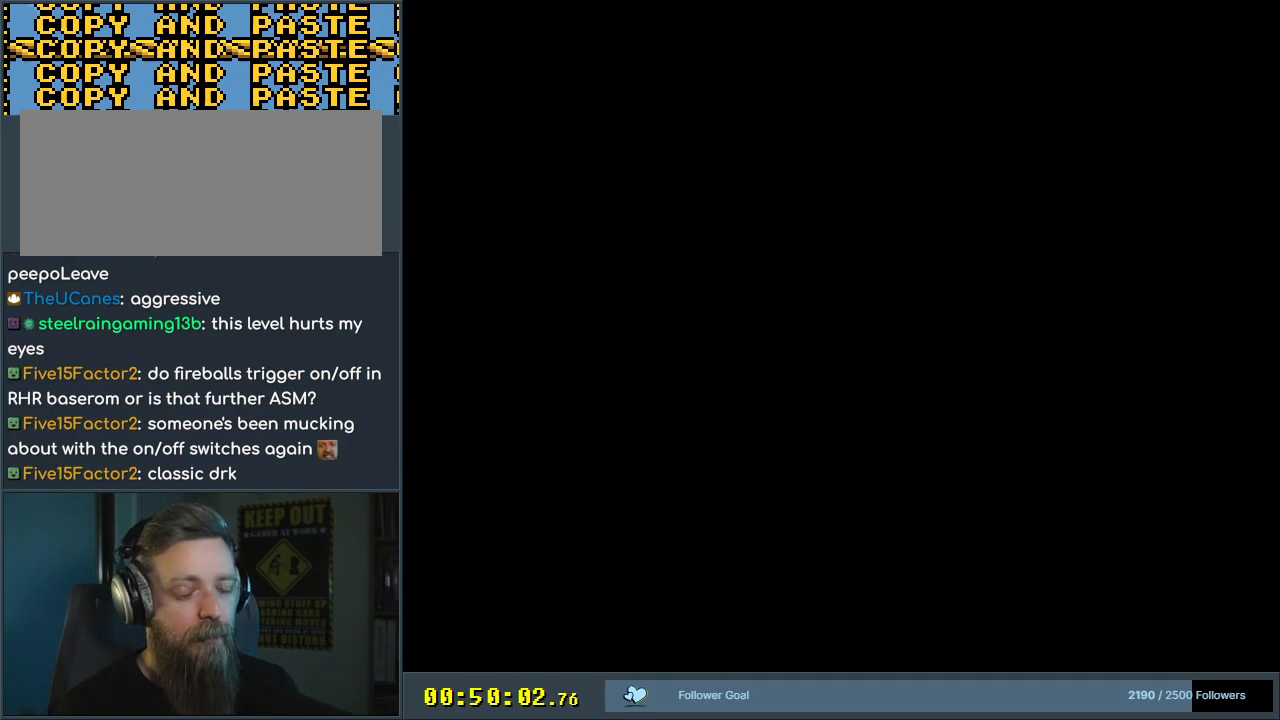
{"buttons": ["Y"], "events": [[117, "Y", "down"]]}
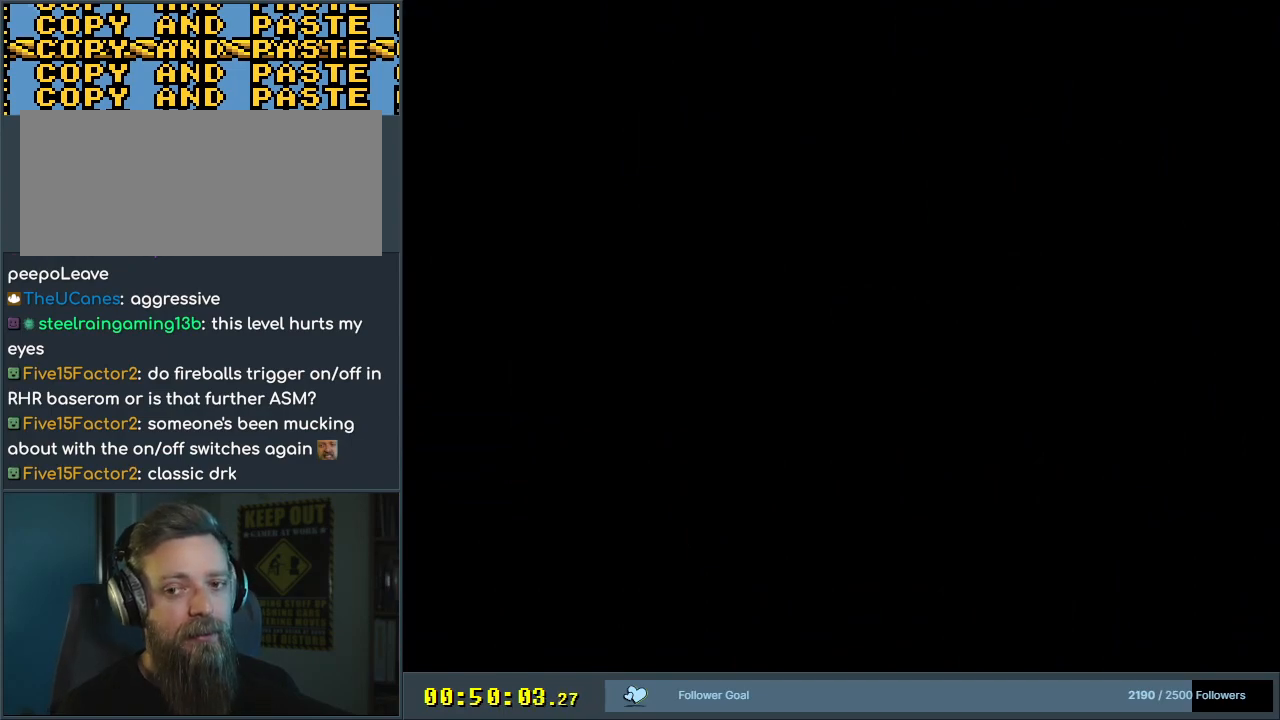
{"buttons": ["B", "Y"], "events": [[200, "DPAD_UP", "down"], [283, "DPAD_UP", "up"], [367, "B", "down"]]}
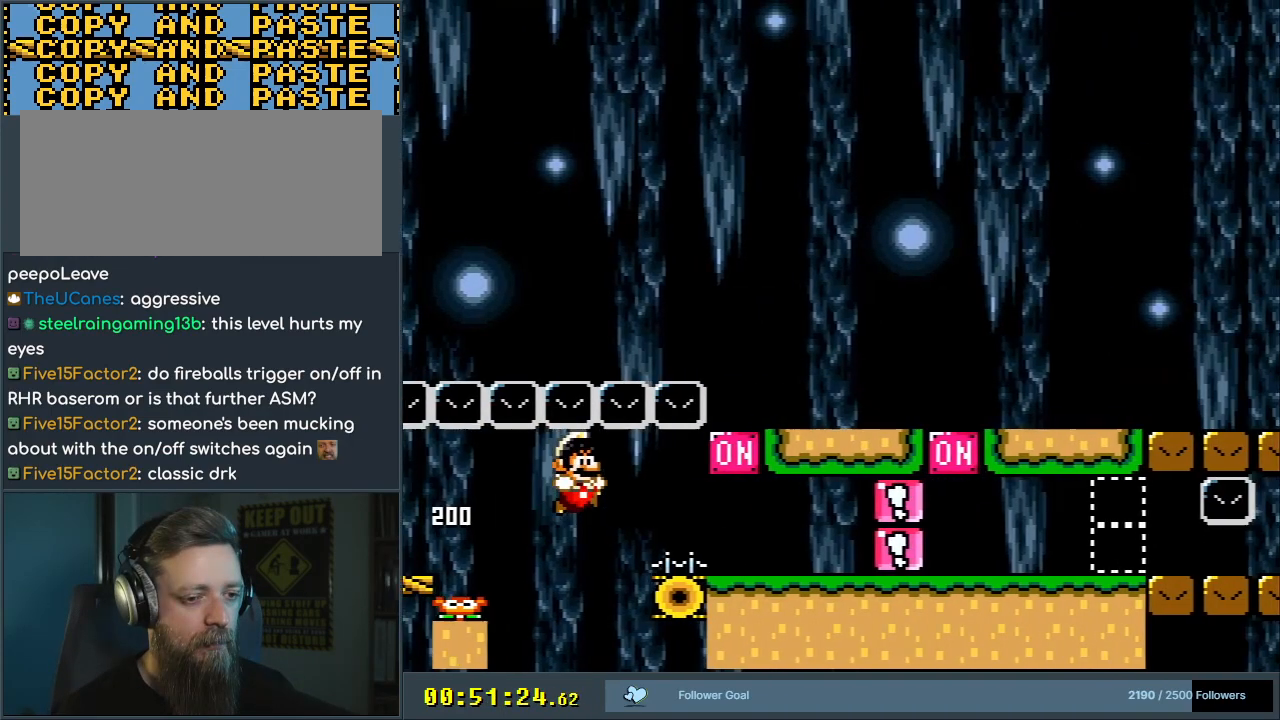
{"buttons": ["Y"], "events": [[167, "DPAD_UP", "down"], [183, "B", "up"], [267, "DPAD_UP", "up"], [317, "B", "down"], [483, "B", "up"]]}
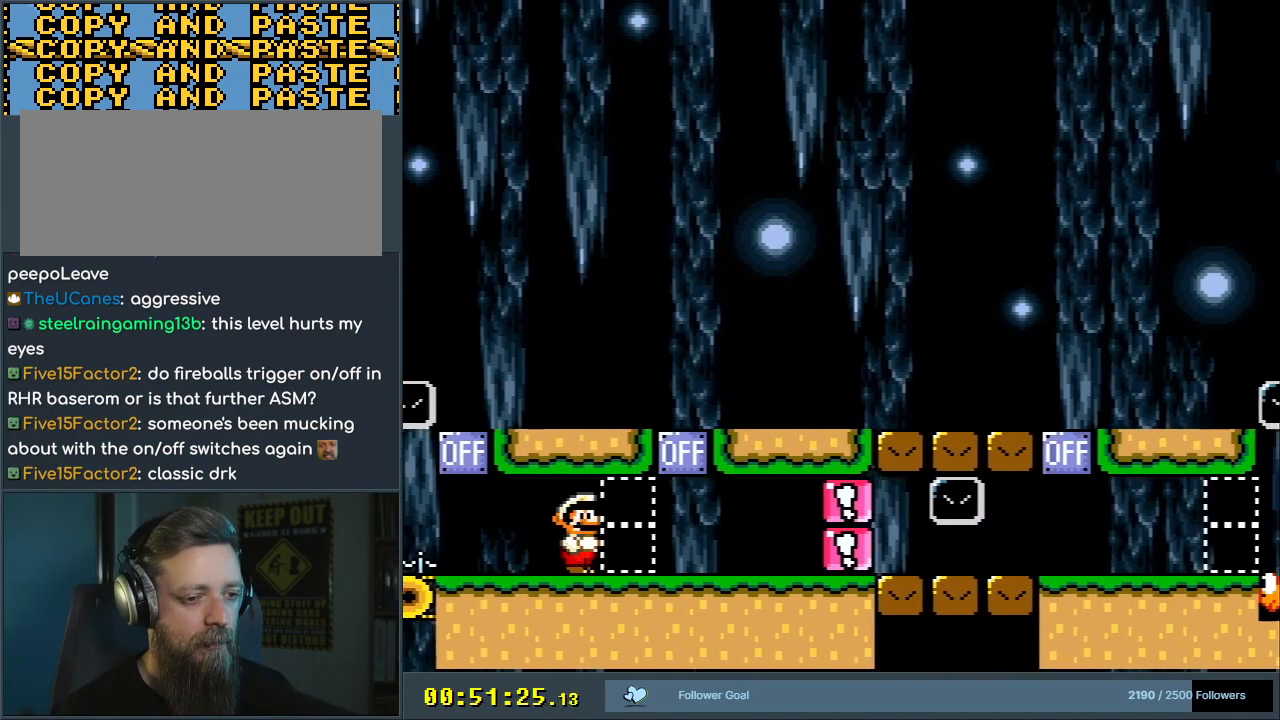
{"buttons": ["Y"], "events": [[200, "B", "down"], [350, "B", "up"]]}
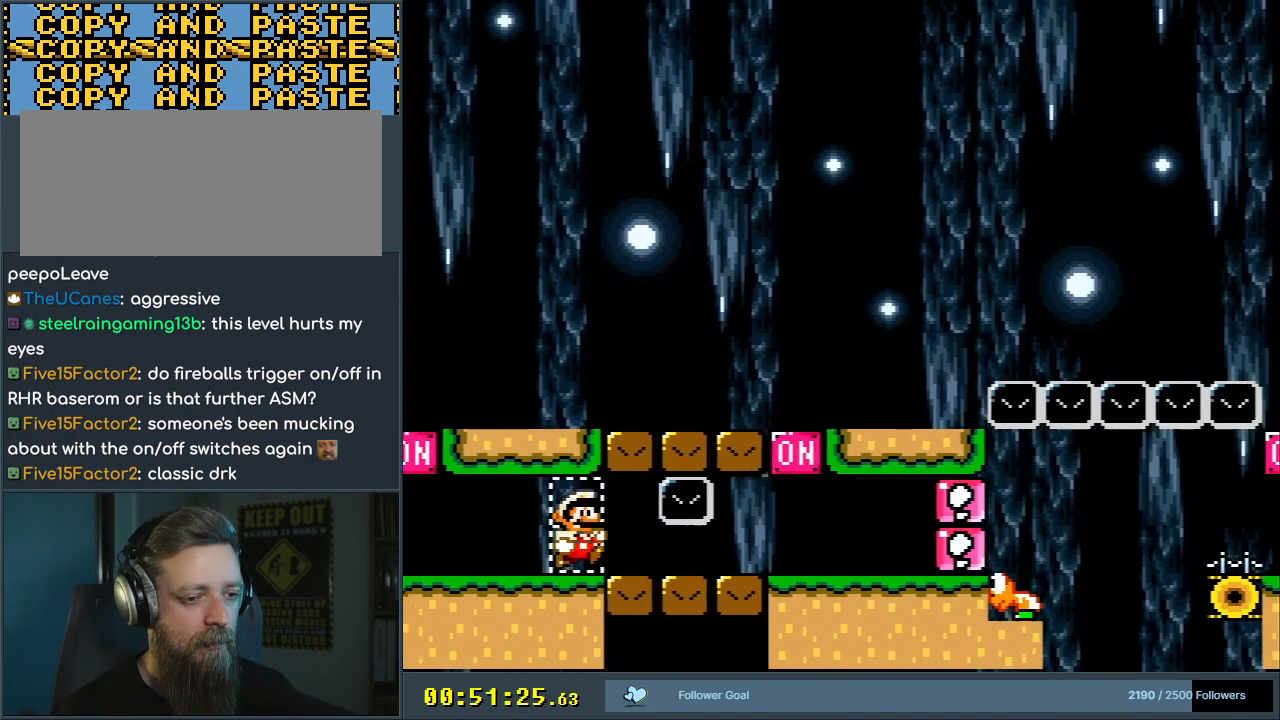
{"buttons": ["B", "Y"], "events": [[83, "DPAD_DOWN", "down"], [350, "DPAD_DOWN", "up"], [400, "B", "down"]]}
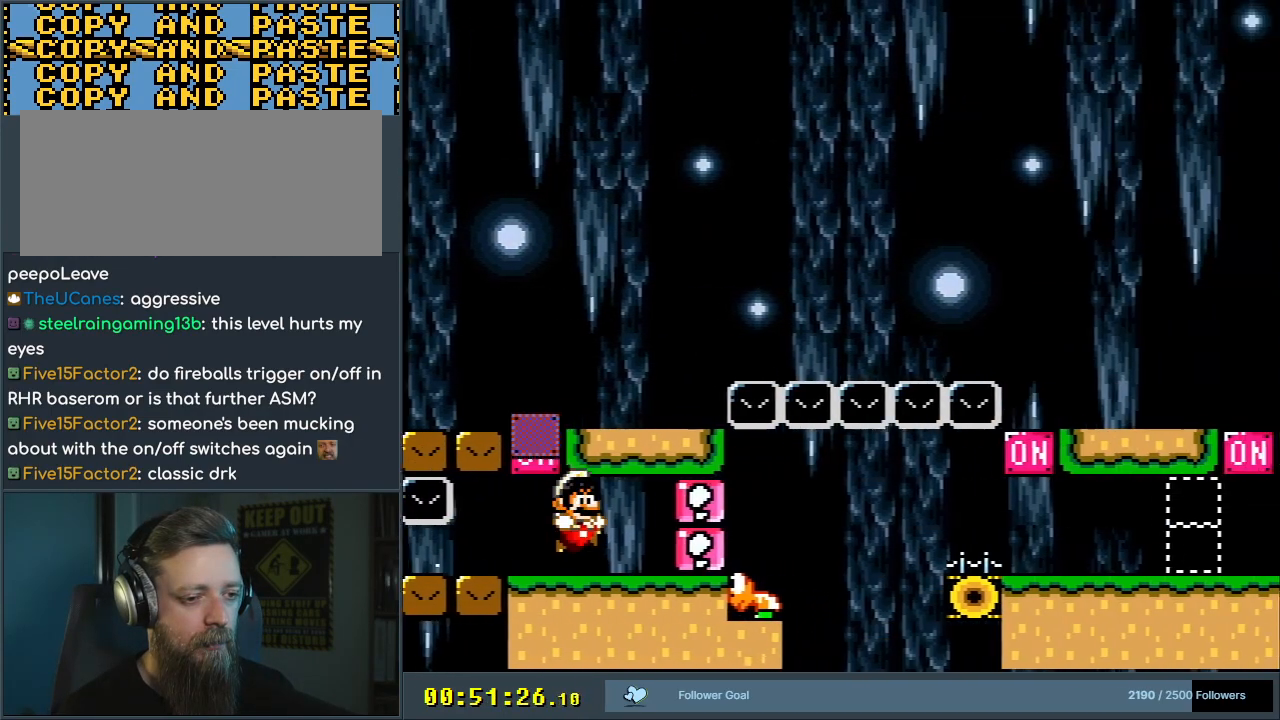
{"buttons": ["B", "Y"], "events": [[100, "B", "up"], [183, "DPAD_DOWN", "down"], [400, "DPAD_DOWN", "up"], [500, "B", "down"]]}
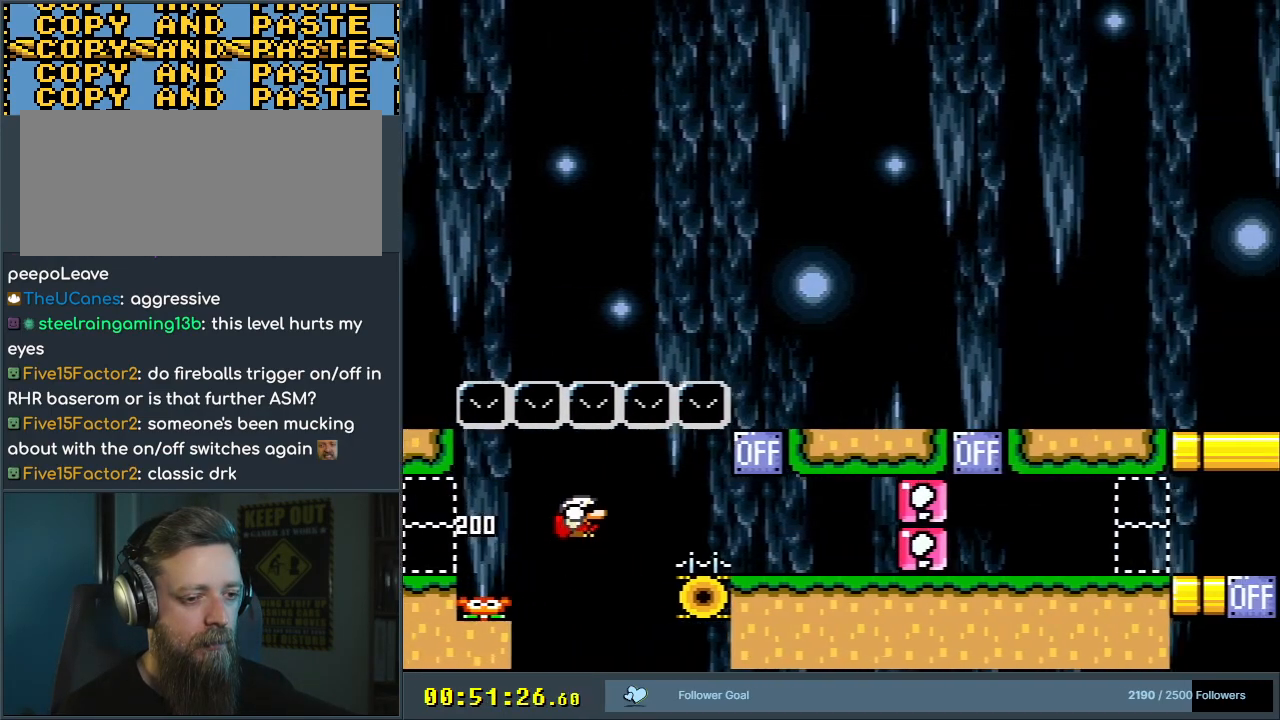
{"buttons": ["Y"], "events": [[283, "B", "up"], [333, "B", "down"], [483, "B", "up"]]}
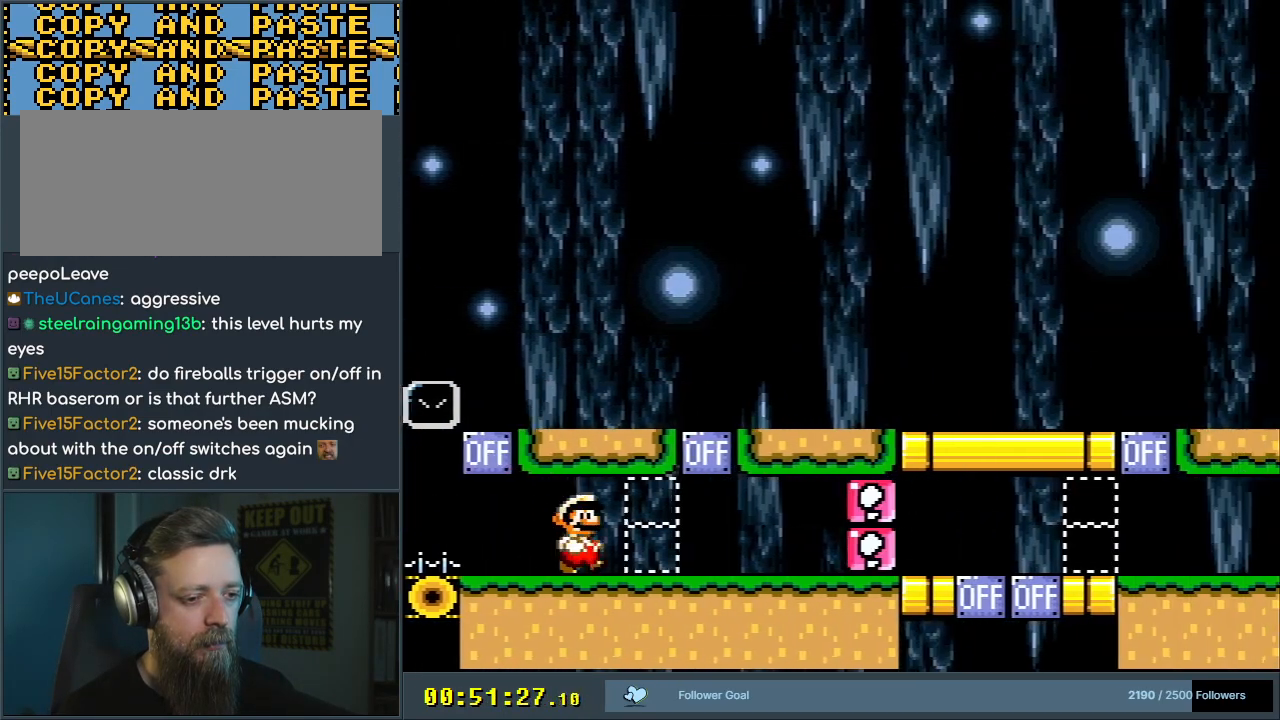
{"buttons": ["Y"], "events": [[233, "B", "down"], [467, "B", "up"]]}
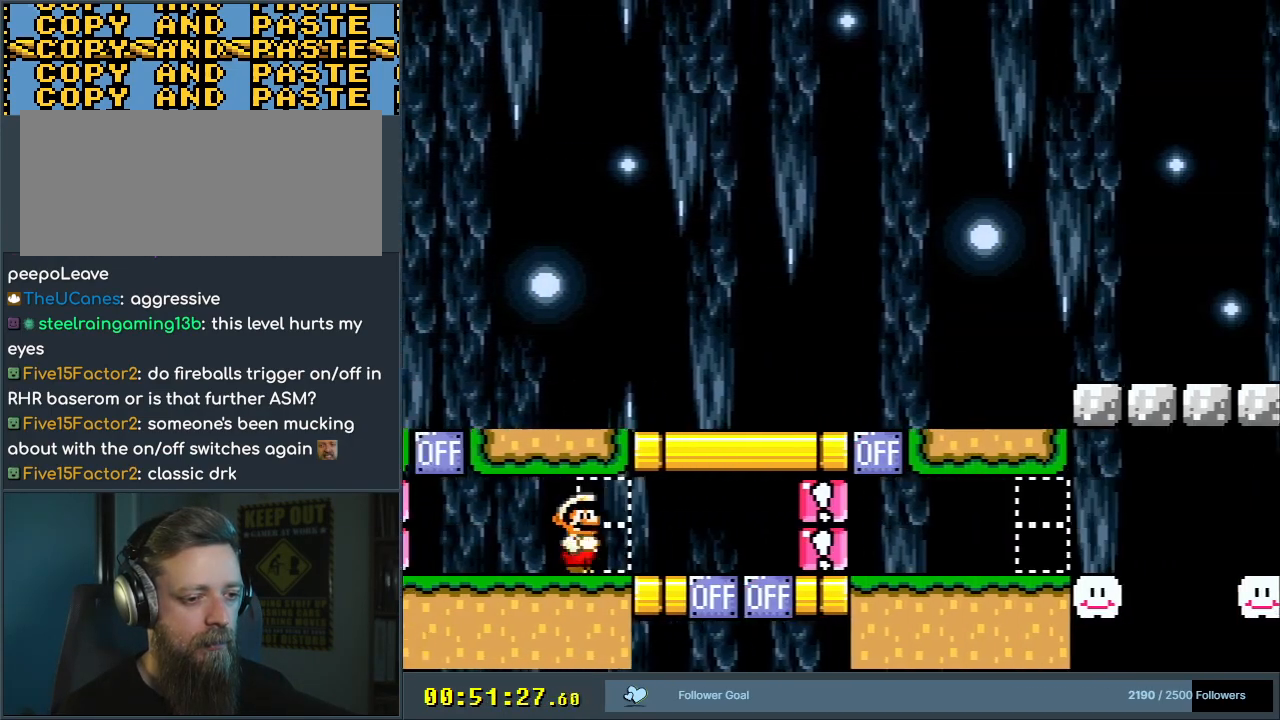
{"buttons": ["Y"], "events": [[217, "X", "down"], [417, "X", "up"]]}
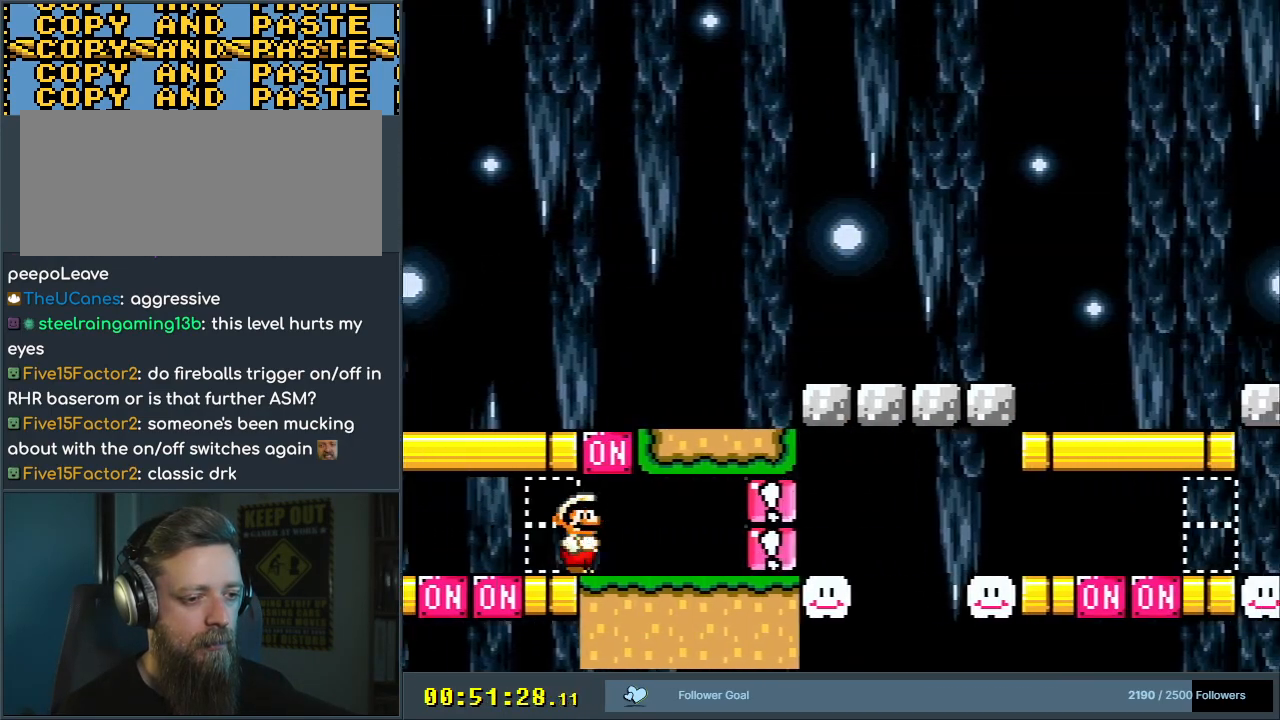
{"buttons": ["Y"], "events": [[83, "B", "down"], [333, "B", "up"]]}
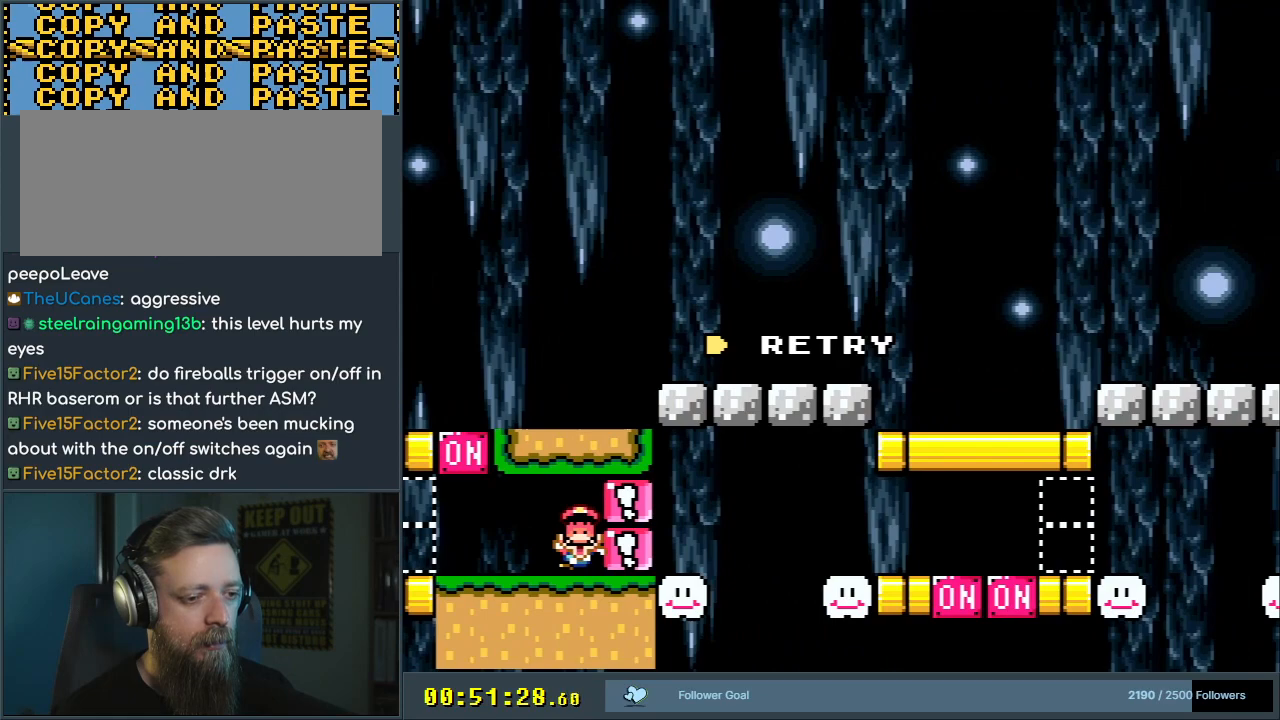
{"buttons": [], "events": [[233, "Y", "up"], [450, "Y", "down"], [483, "Y", "up"]]}
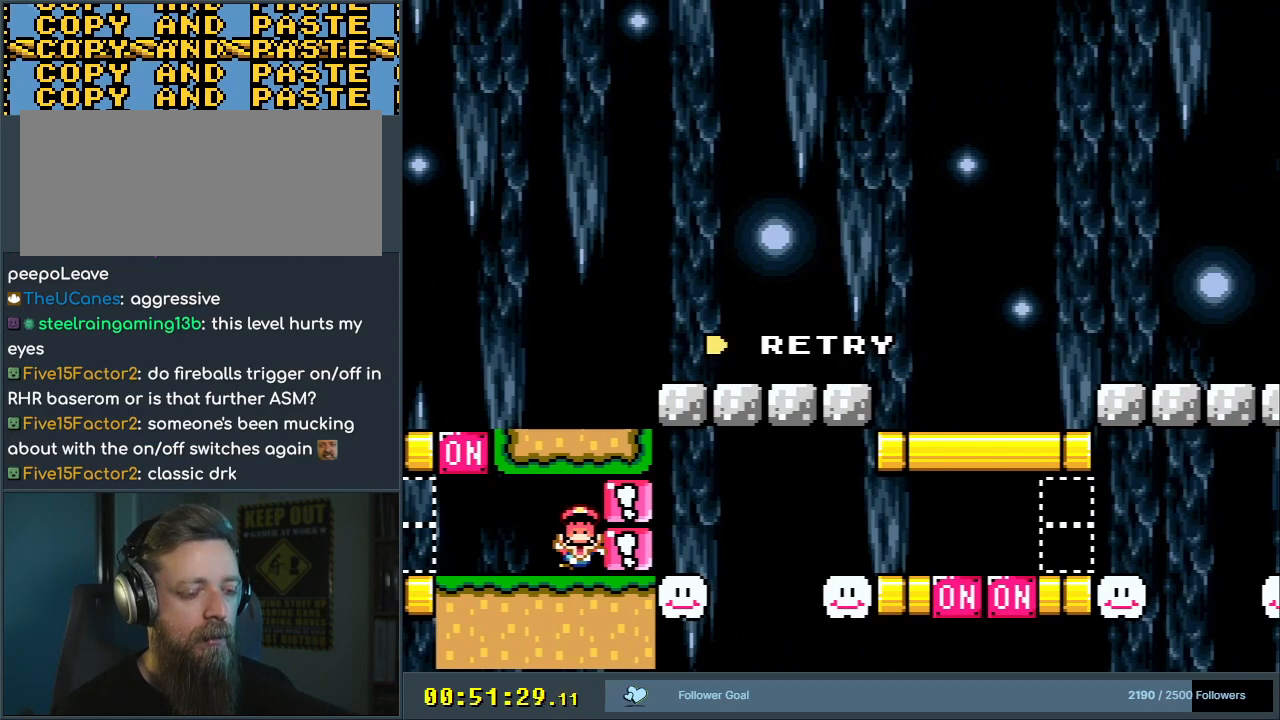
{"buttons": ["Y"], "events": [[17, "Y", "down"]]}
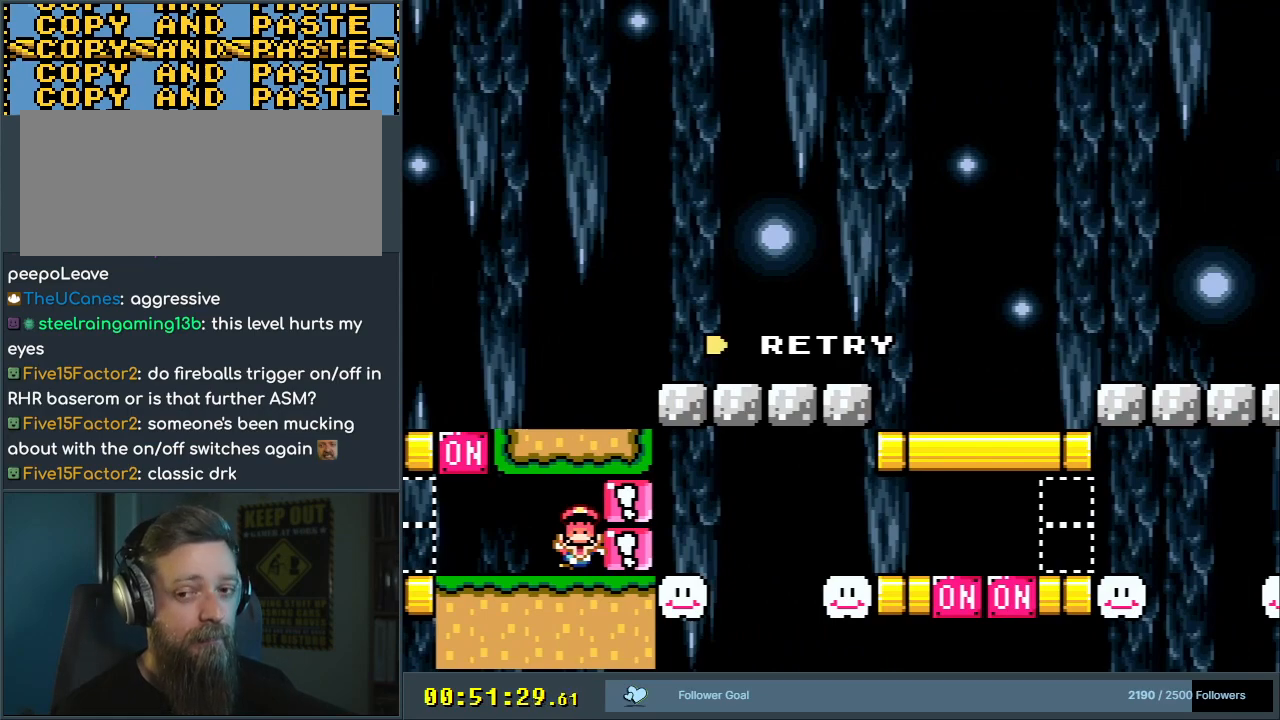
{"buttons": ["Y"], "events": []}
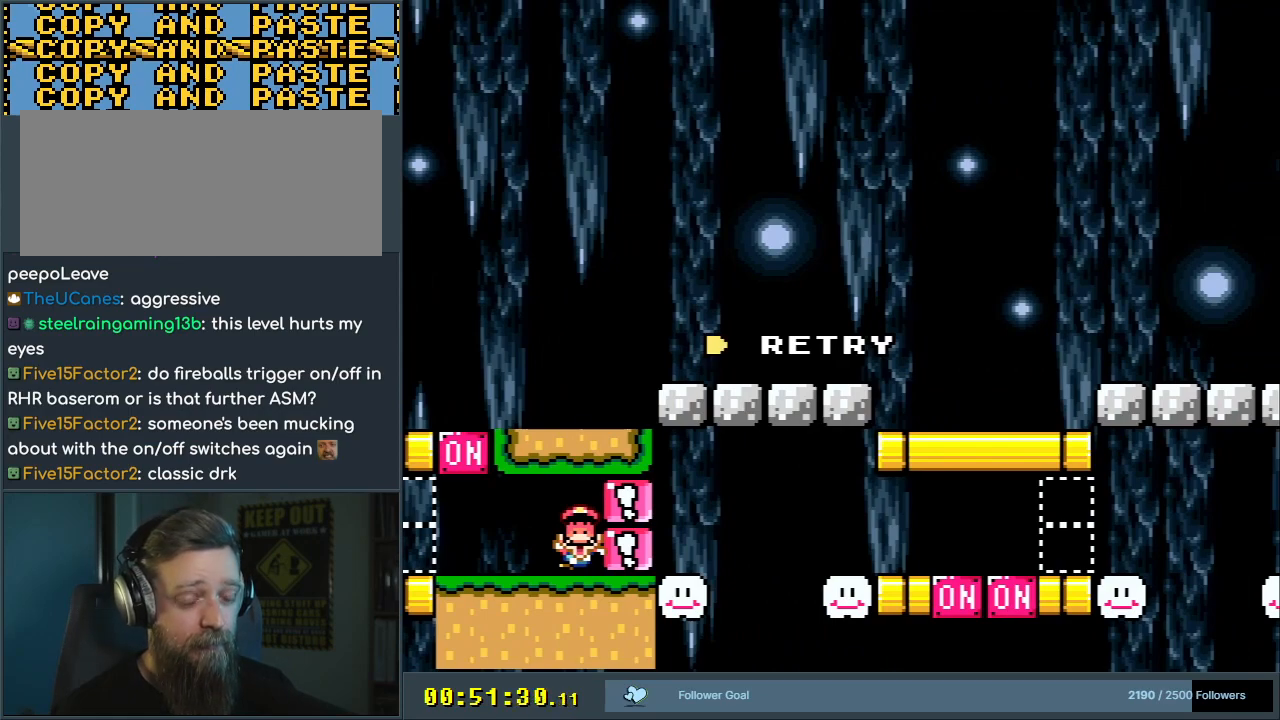
{"buttons": ["Y"], "events": []}
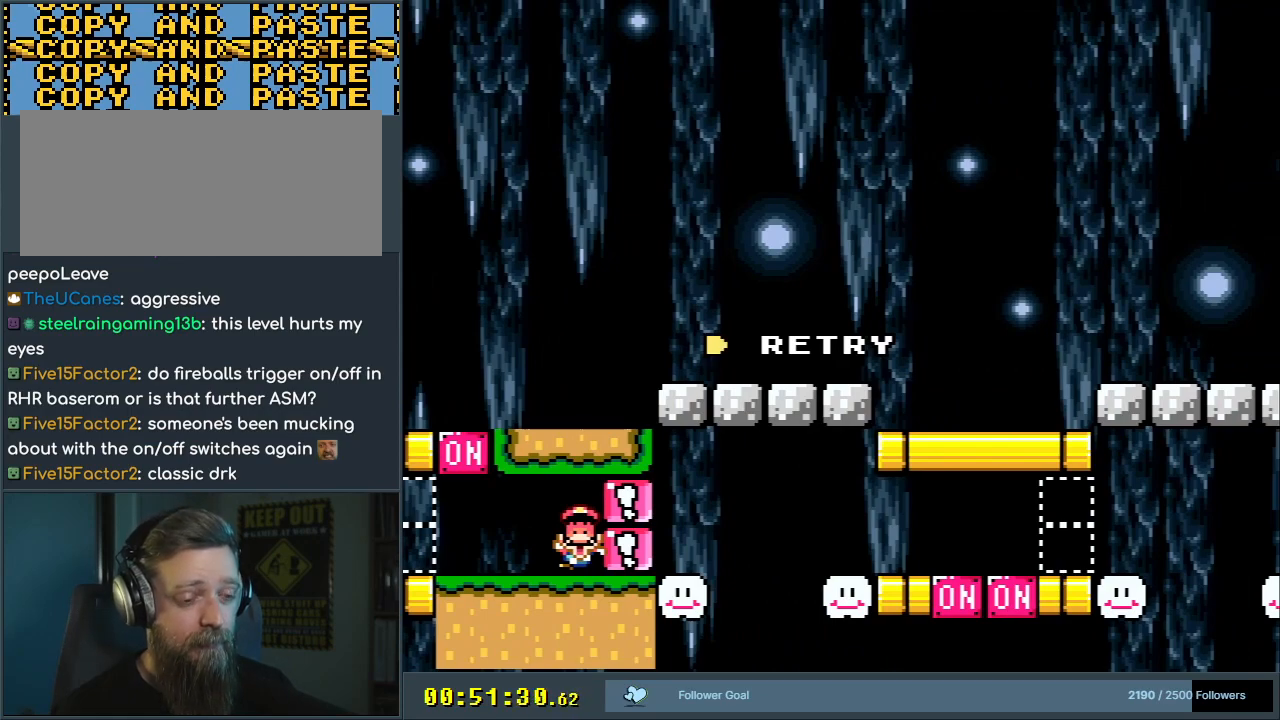
{"buttons": ["B", "Y"], "events": [[183, "B", "down"], [333, "B", "up"], [500, "B", "down"]]}
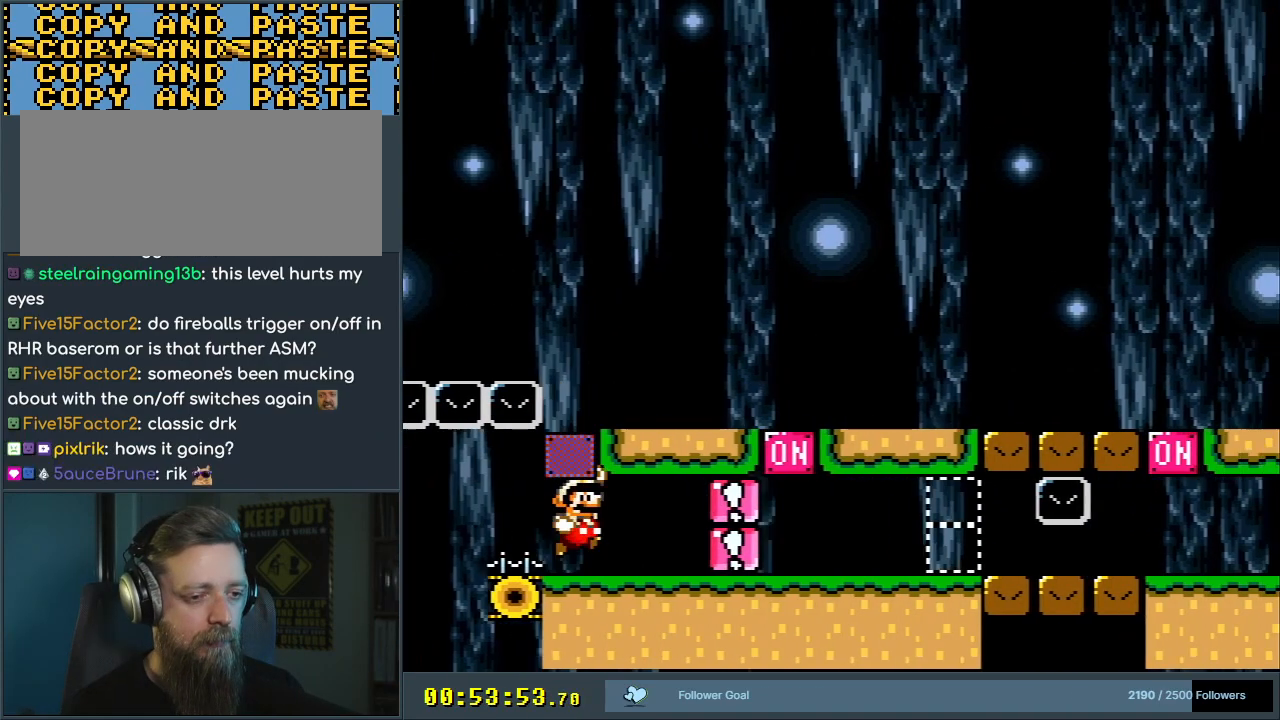
{"buttons": ["B", "Y"], "events": [[183, "B", "up"], [383, "B", "down"]]}
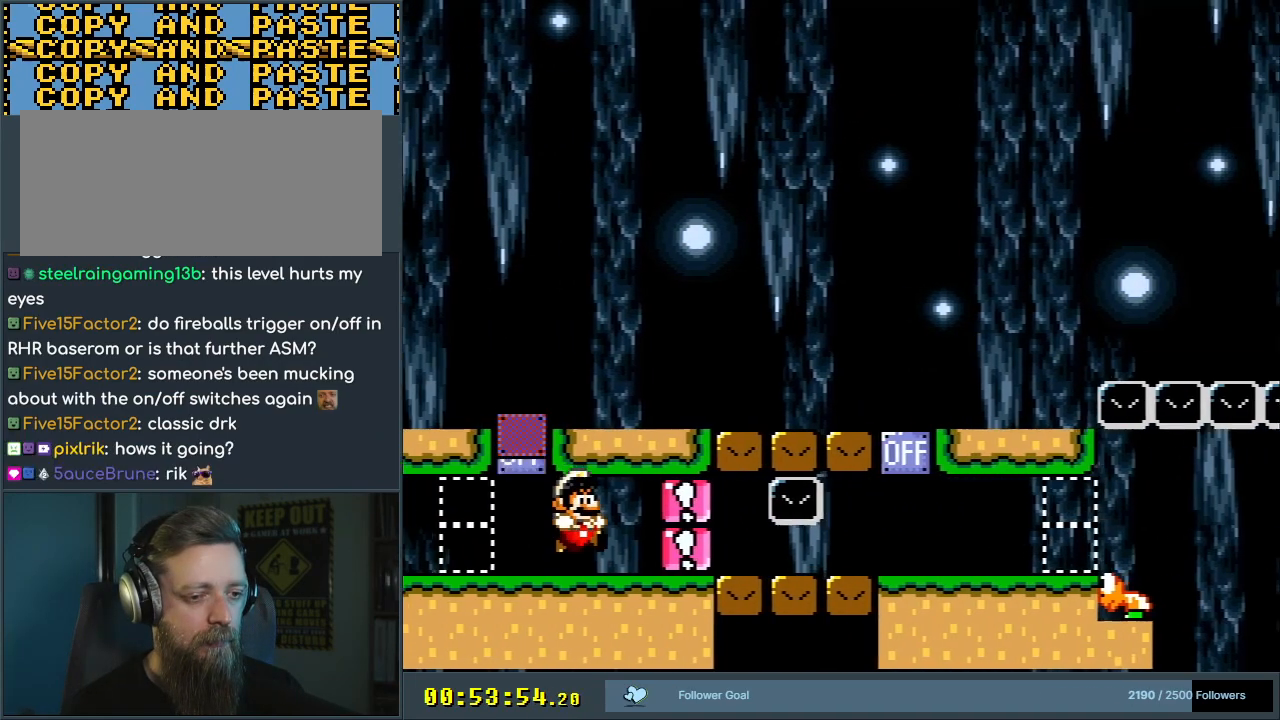
{"buttons": ["Y", "DPAD_DOWN"], "events": [[100, "B", "up"], [133, "DPAD_DOWN", "down"]]}
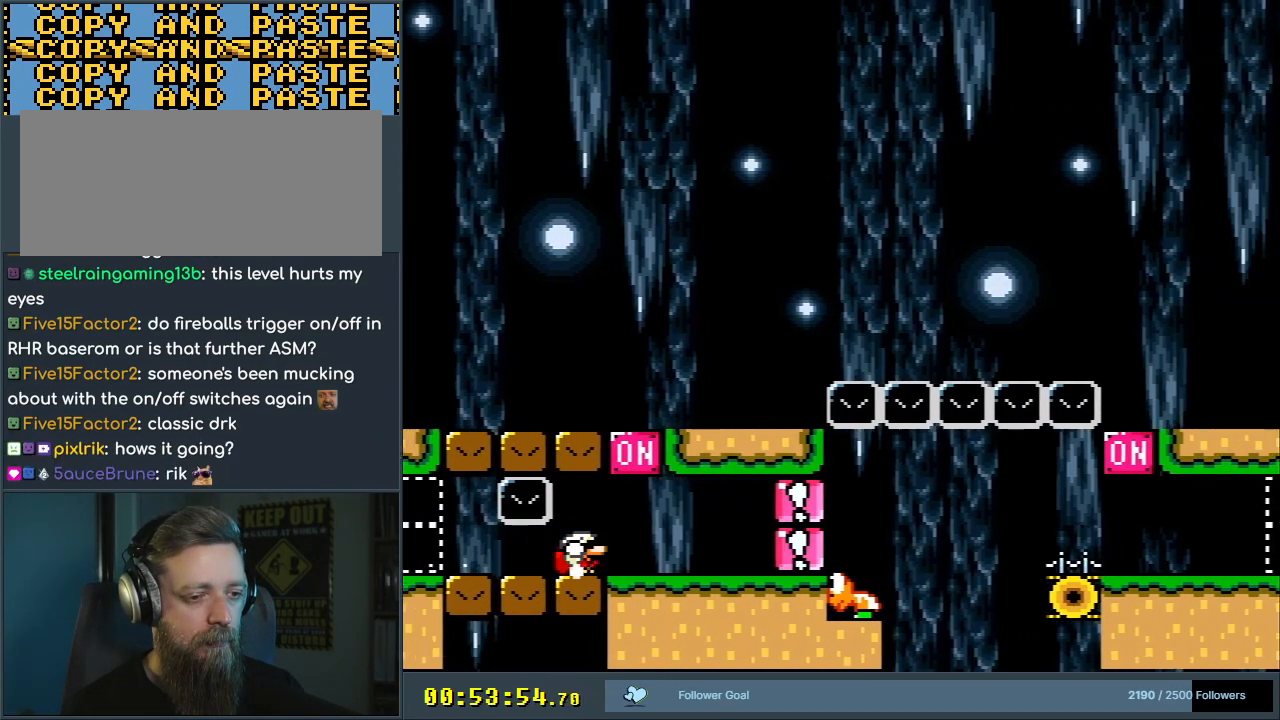
{"buttons": ["Y"], "events": [[67, "DPAD_DOWN", "up"], [100, "B", "down"], [267, "B", "up"], [317, "DPAD_DOWN", "down"], [500, "DPAD_DOWN", "up"]]}
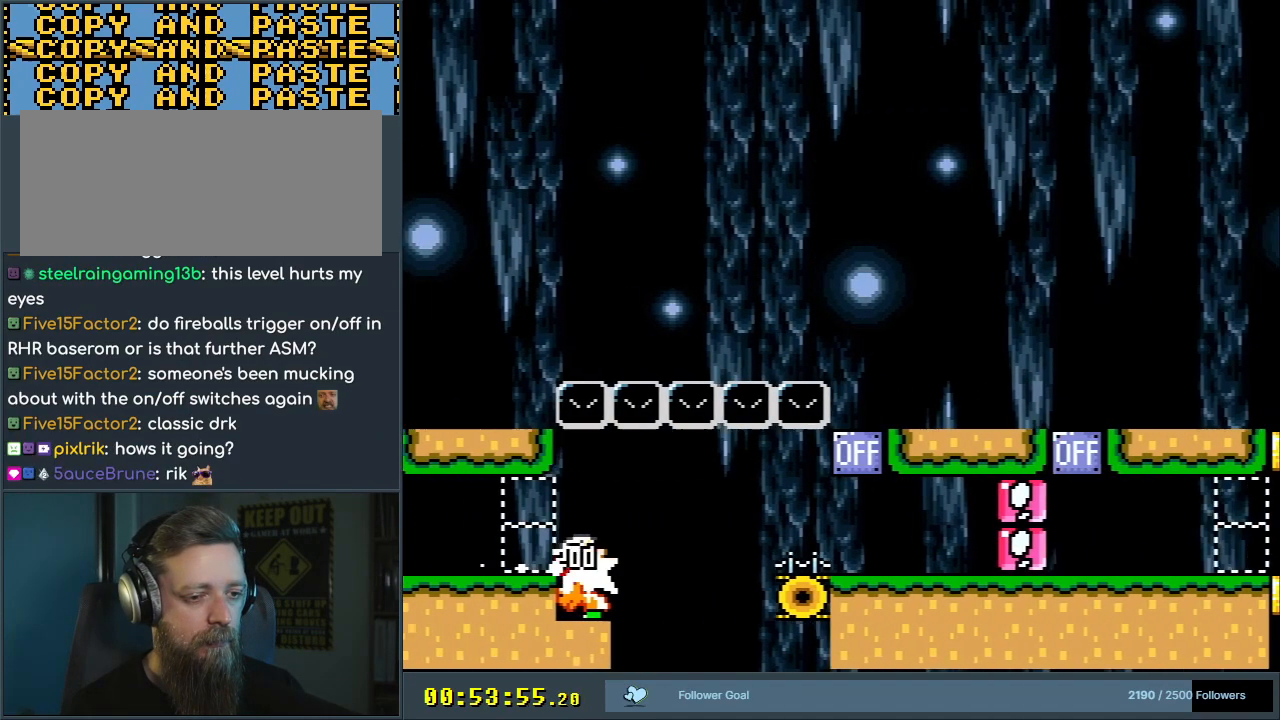
{"buttons": ["B", "Y"], "events": [[117, "B", "down"], [233, "B", "up"], [483, "B", "down"]]}
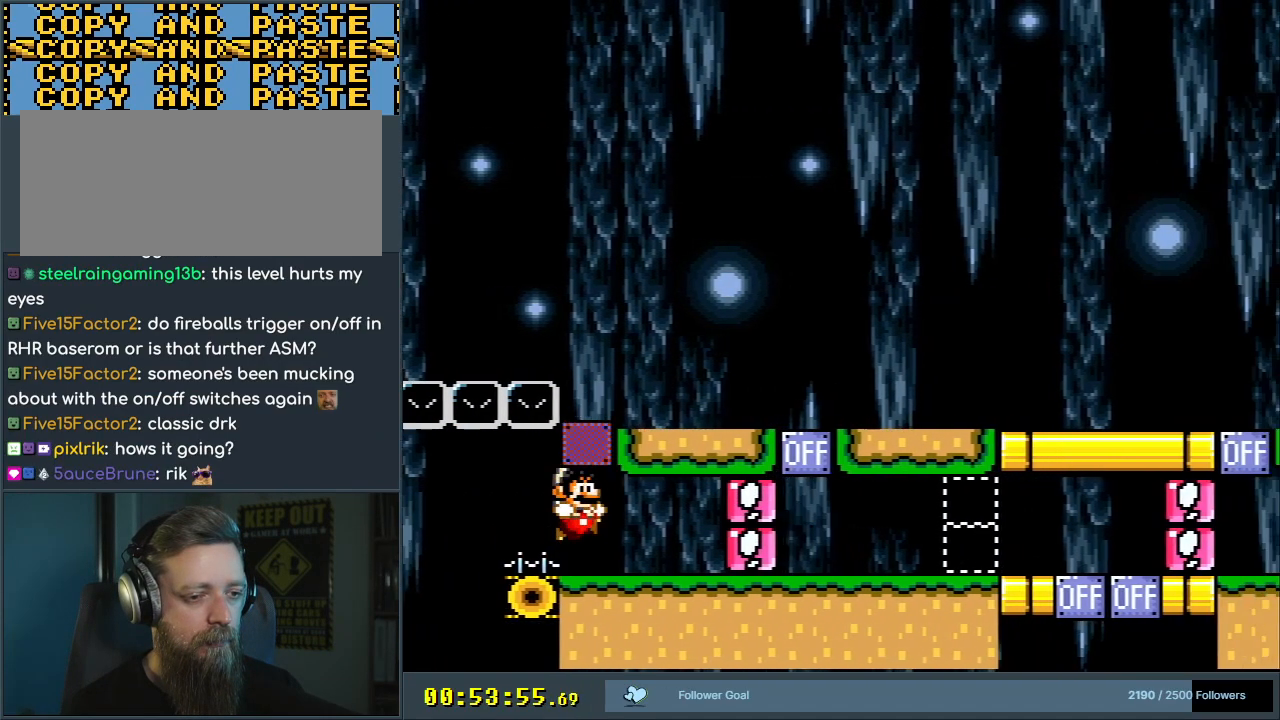
{"buttons": ["B", "Y"], "events": [[150, "B", "up"], [400, "B", "down"]]}
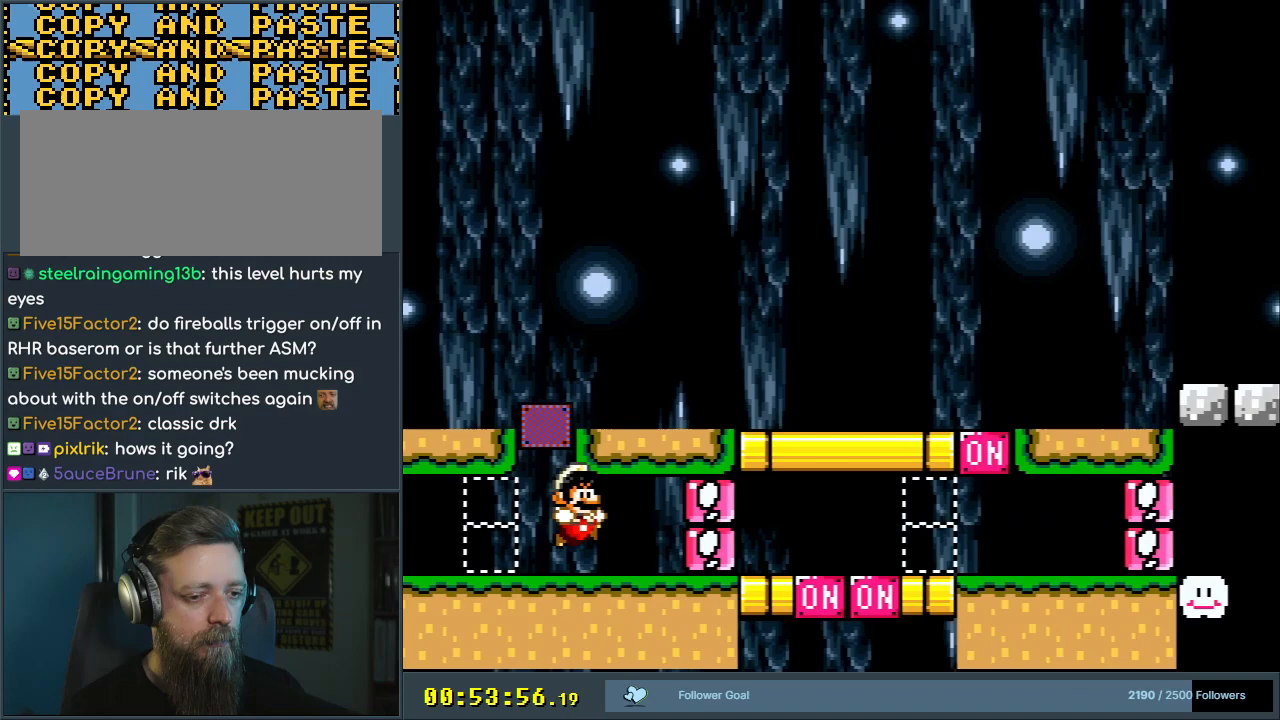
{"buttons": ["Y"], "events": [[133, "B", "up"], [350, "X", "down"], [500, "X", "up"]]}
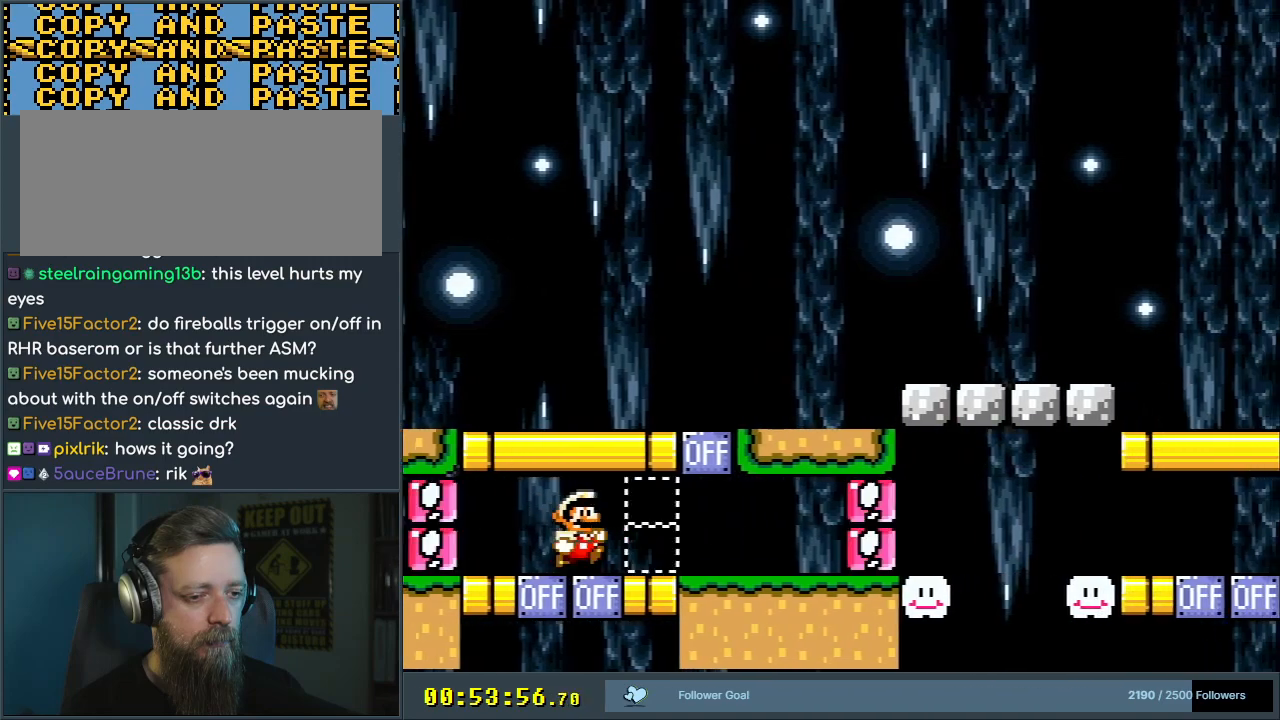
{"buttons": ["B", "Y"], "events": [[183, "B", "down"]]}
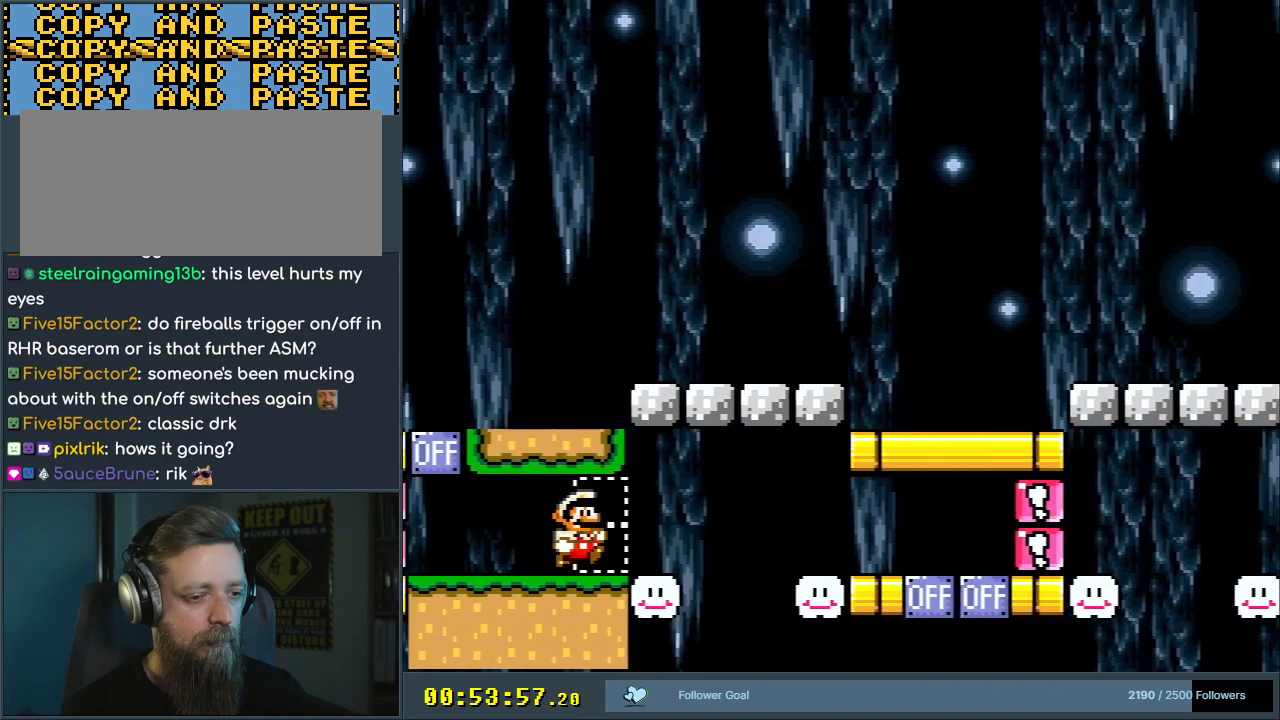
{"buttons": ["Y"], "events": [[67, "B", "up"], [200, "B", "down"], [367, "B", "up"]]}
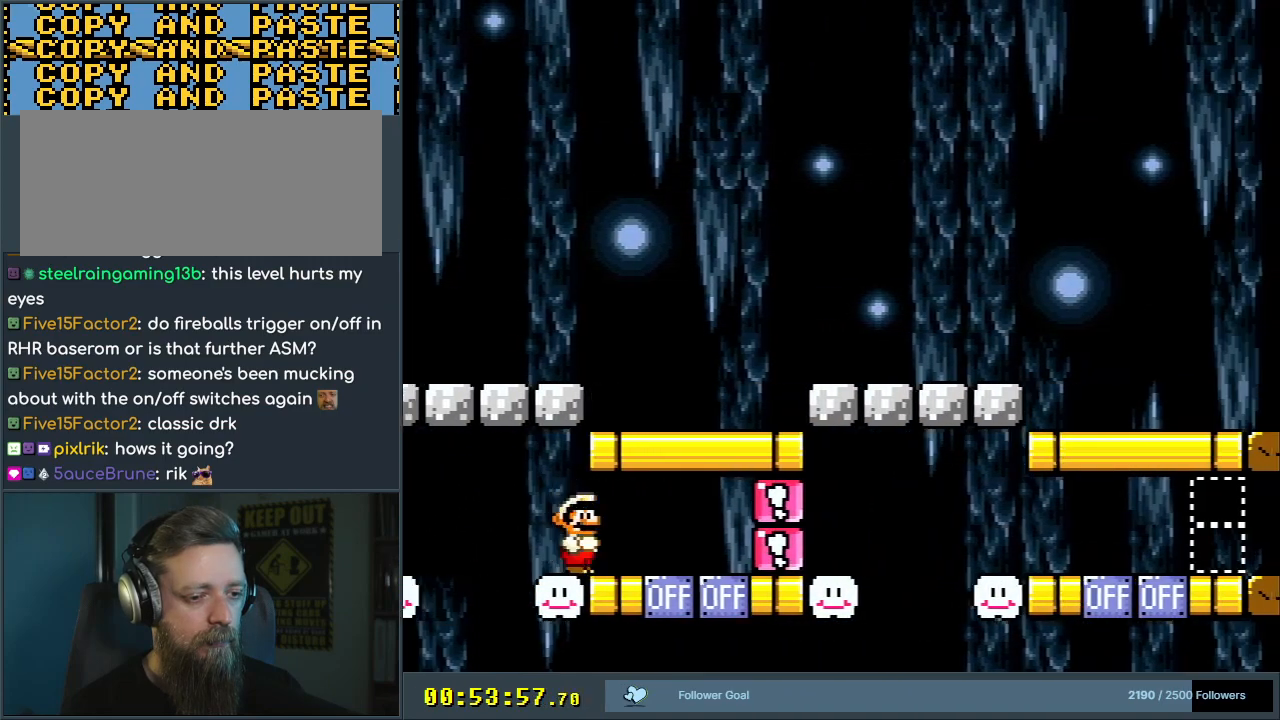
{"buttons": ["B", "Y"], "events": [[117, "X", "down"], [317, "X", "up"], [483, "B", "down"]]}
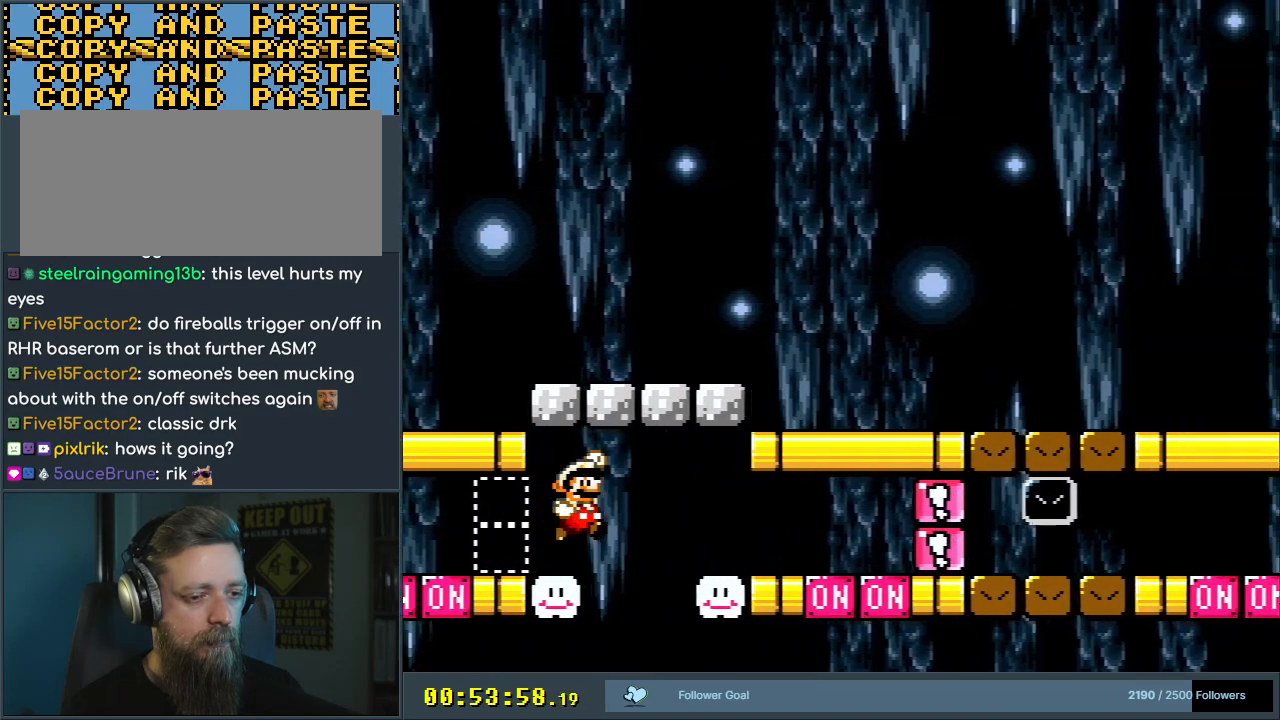
{"buttons": ["Y"], "events": [[183, "B", "up"]]}
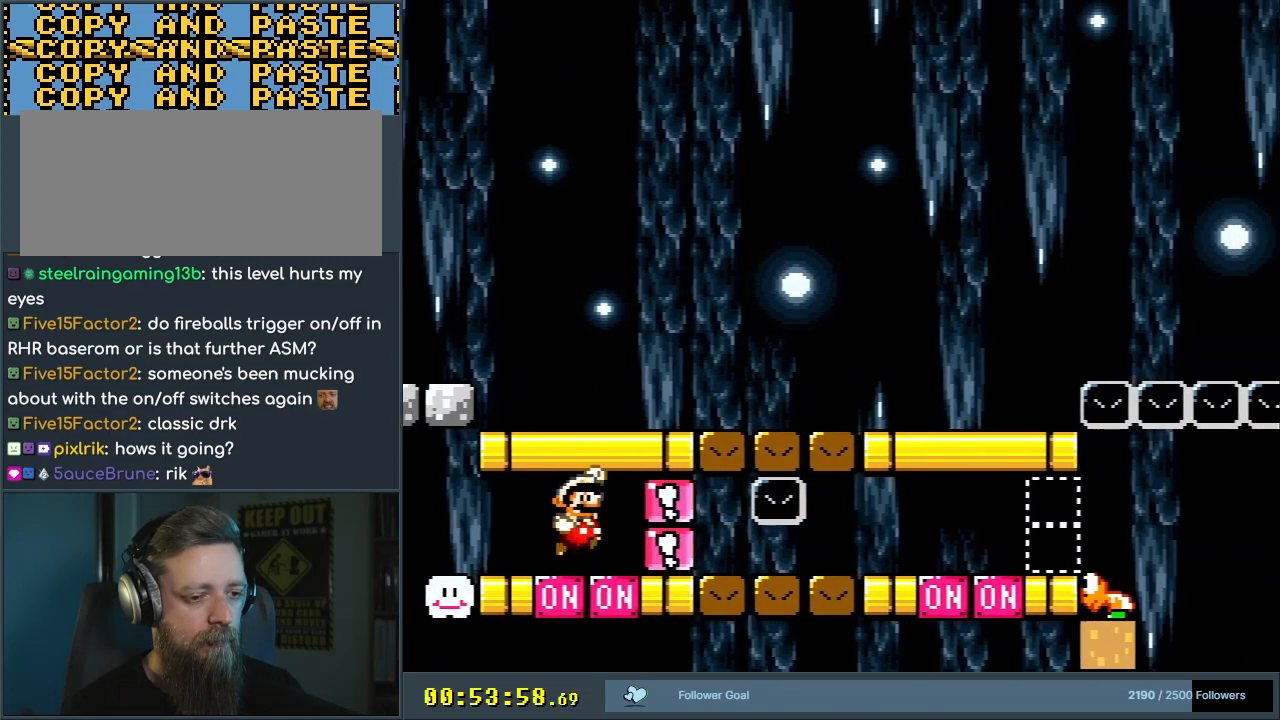
{"buttons": ["Y"], "events": [[17, "B", "down"], [100, "B", "up"]]}
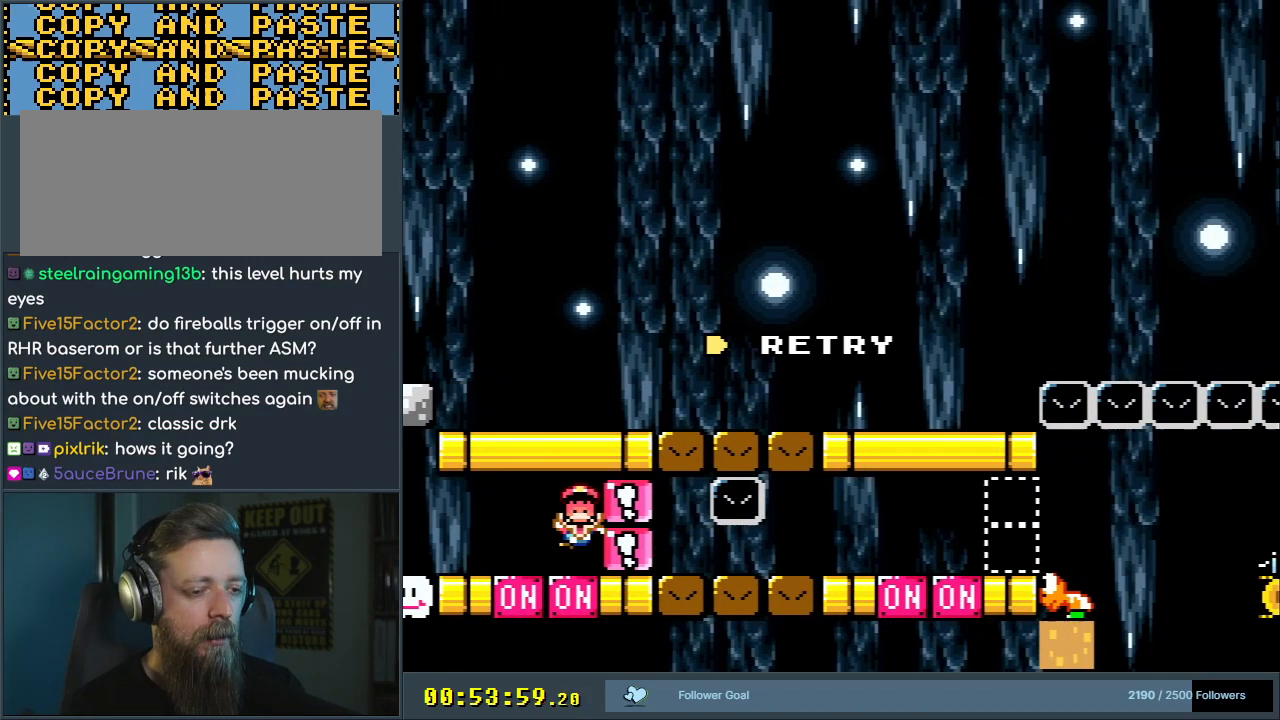
{"buttons": [], "events": [[33, "Y", "up"], [167, "Y", "down"], [483, "Y", "up"]]}